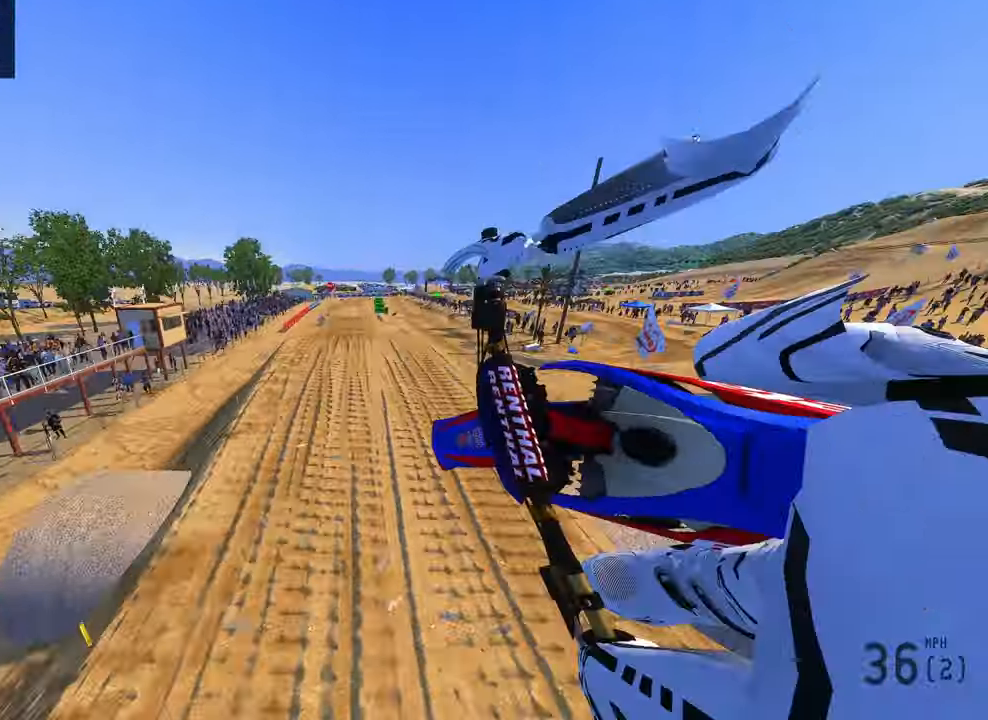
Gameplay with a controller (PlayStation layout); each line is a JSON object with the inputs held at the frame after it (dt_ms = milliseconds from this image to that frame). "button_events" lists button changes between this image and that frame as [ms after this image, input, new state], when the widget could be followed in between (sticks are given only as held states). Not read: other_buttons.
{"dt_ms": 500, "buttons": [], "left_stick": "left", "right_stick": "up", "button_events": [[134, "R3", "down"], [250, "R3", "up"], [450, "R2", "up"]]}
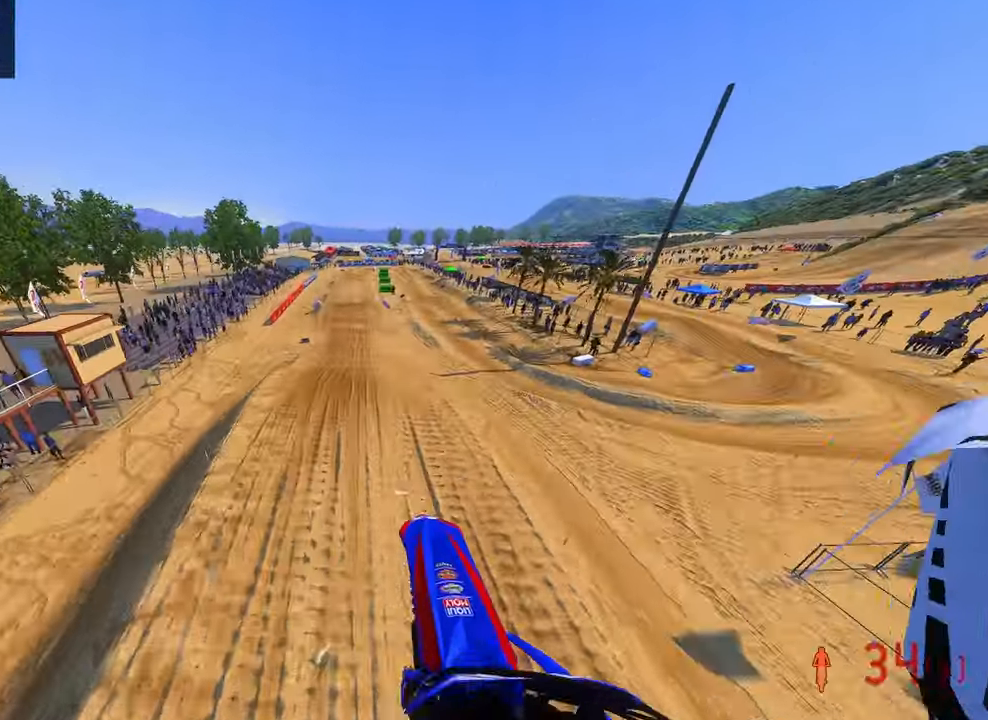
{"dt_ms": 500, "buttons": ["R2"], "left_stick": "right", "right_stick": "up", "button_events": [[216, "R2", "down"]]}
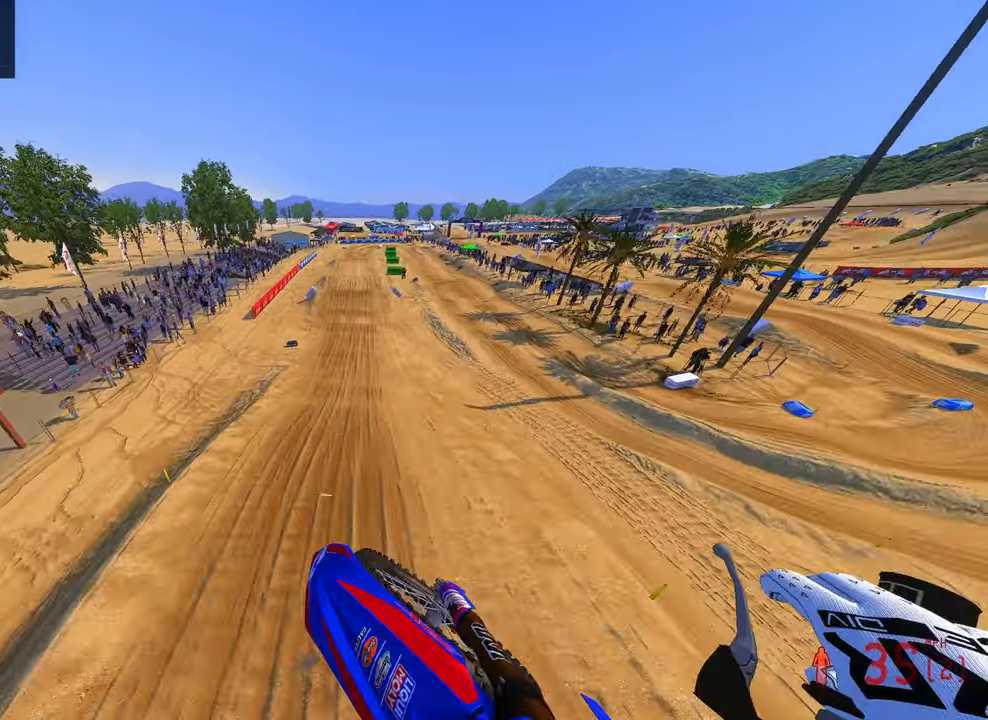
{"dt_ms": 500, "buttons": ["R2"], "left_stick": "center", "right_stick": "up", "button_events": []}
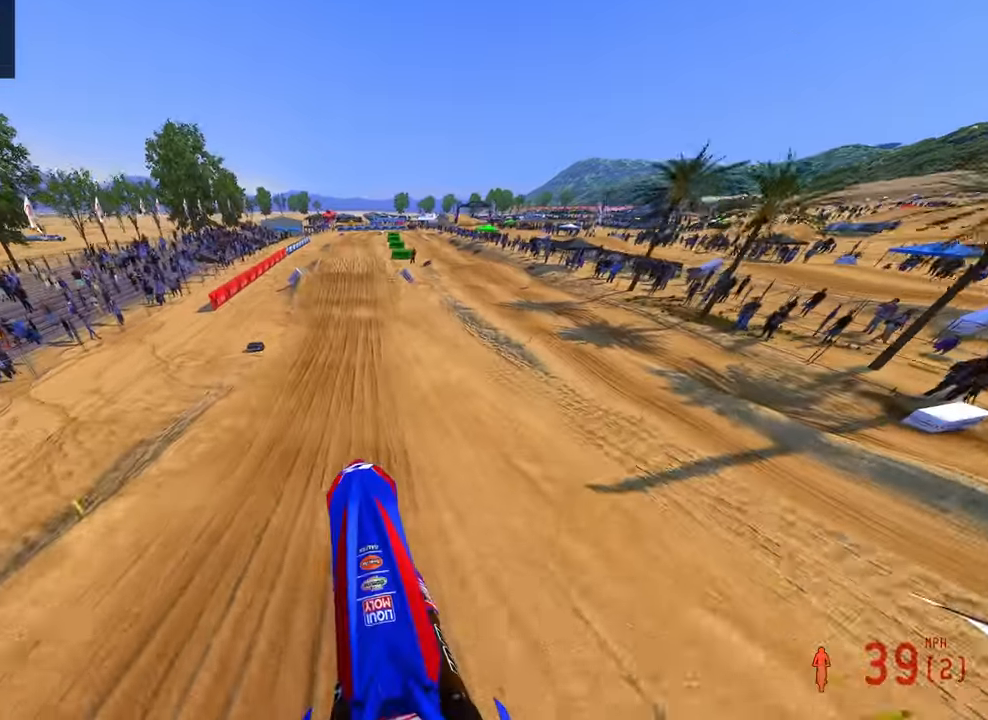
{"dt_ms": 500, "buttons": ["R2"], "left_stick": "center", "right_stick": "down-left", "button_events": []}
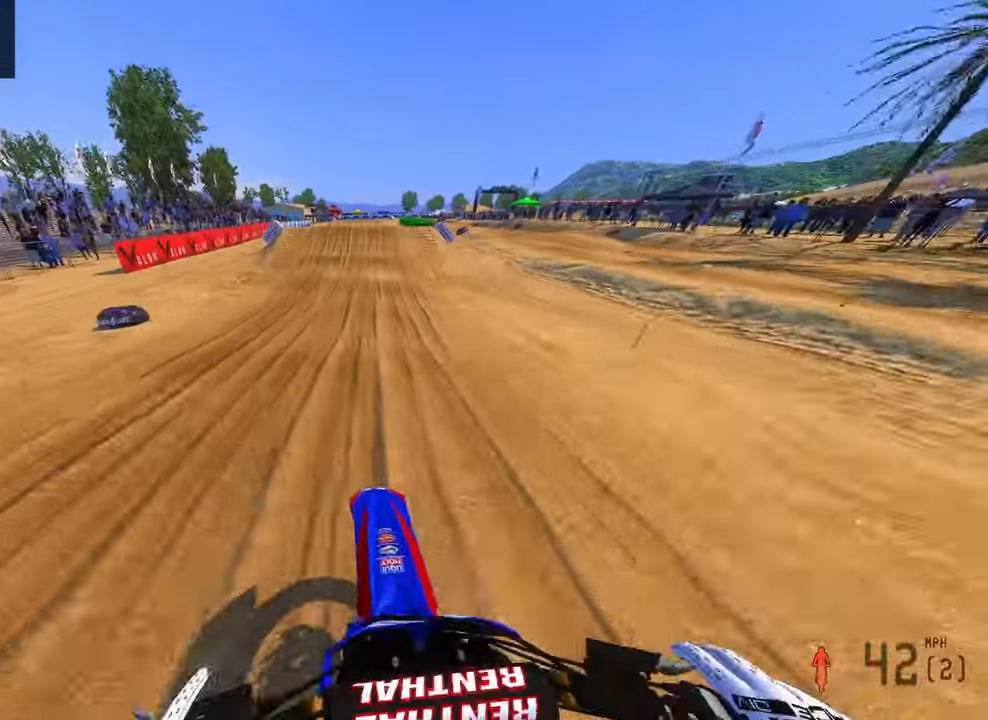
{"dt_ms": 500, "buttons": ["R2", "R3"], "left_stick": "center", "right_stick": "left", "button_events": [[33, "R3", "down"], [183, "R3", "up"], [466, "R3", "down"]]}
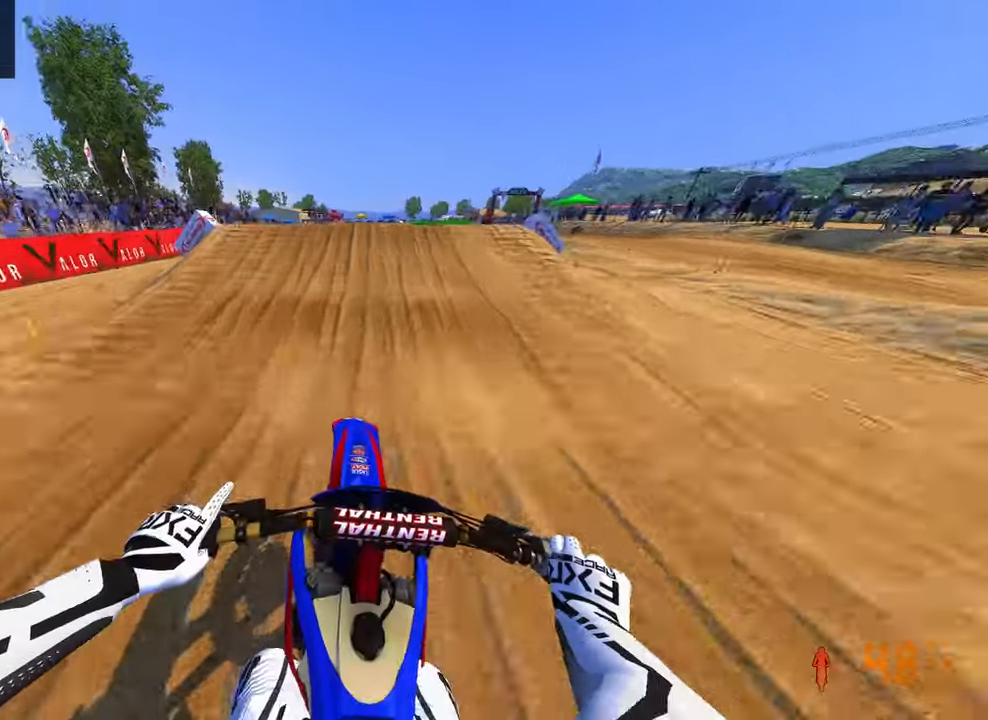
{"dt_ms": 500, "buttons": [], "left_stick": "left", "right_stick": "down-right", "button_events": [[116, "R3", "up"], [200, "R3", "down"], [250, "R2", "up"], [333, "R3", "up"]]}
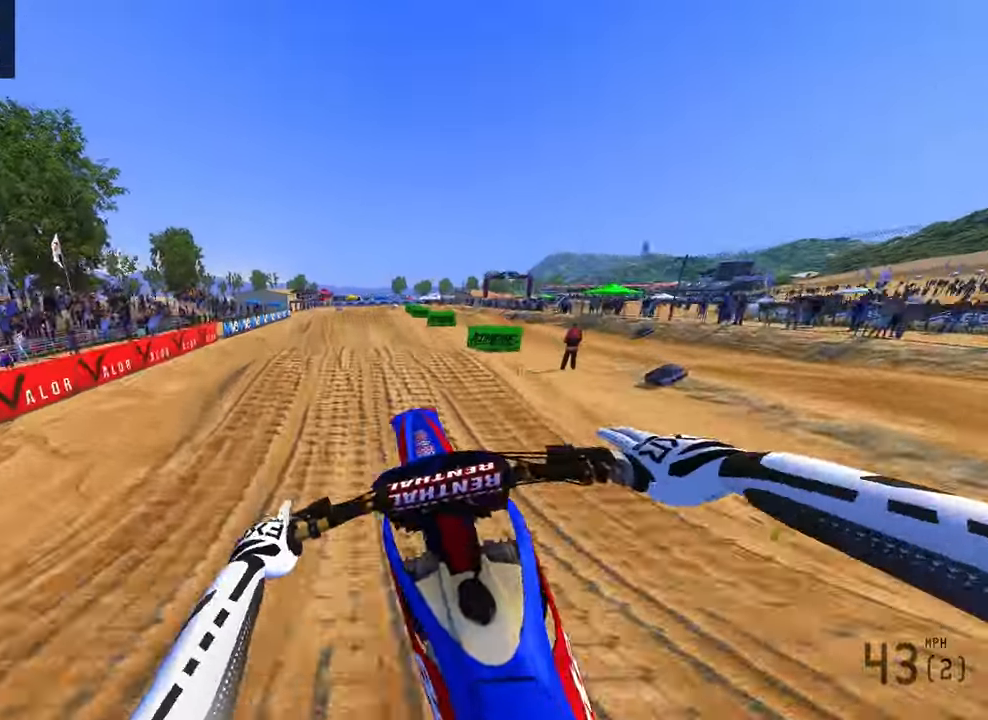
{"dt_ms": 1000, "buttons": ["R2"], "left_stick": "up-left", "right_stick": "up", "button_events": [[116, "R2", "down"], [200, "R3", "down"], [316, "R3", "up"]]}
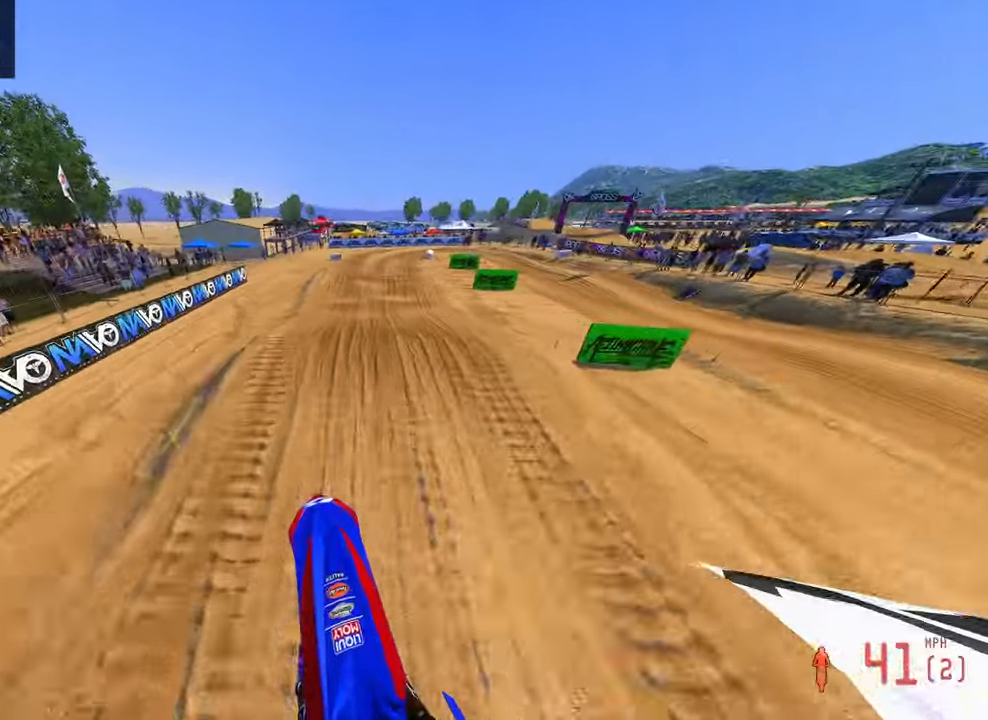
{"dt_ms": 500, "buttons": ["R2"], "left_stick": "up", "right_stick": "up", "button_events": []}
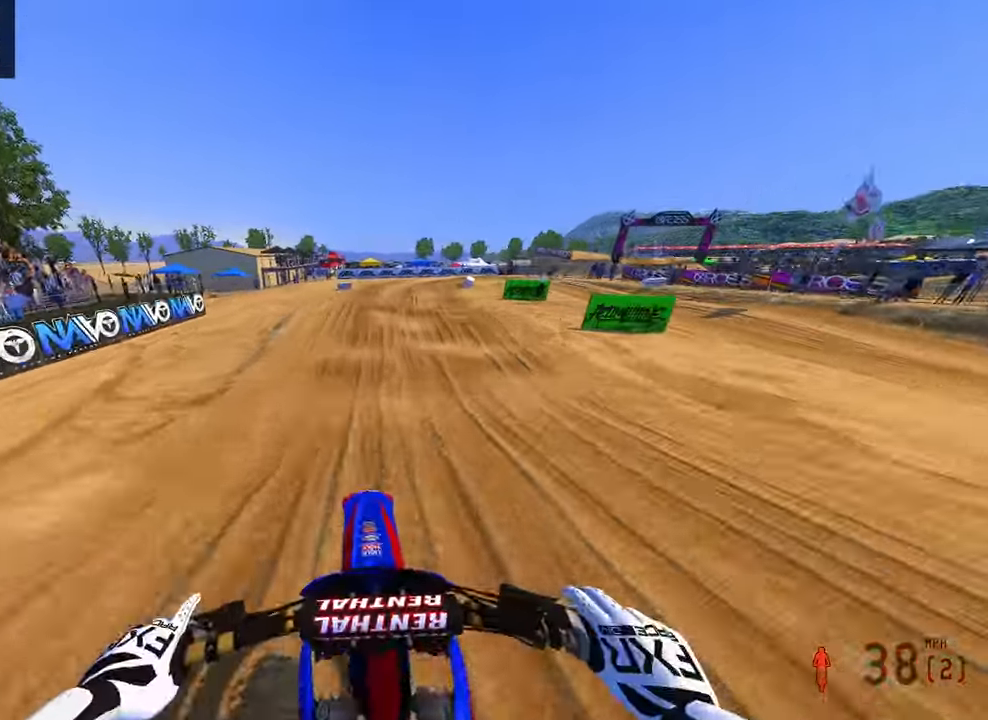
{"dt_ms": 500, "buttons": [], "left_stick": "up", "right_stick": "down-left", "button_events": [[383, "R2", "up"]]}
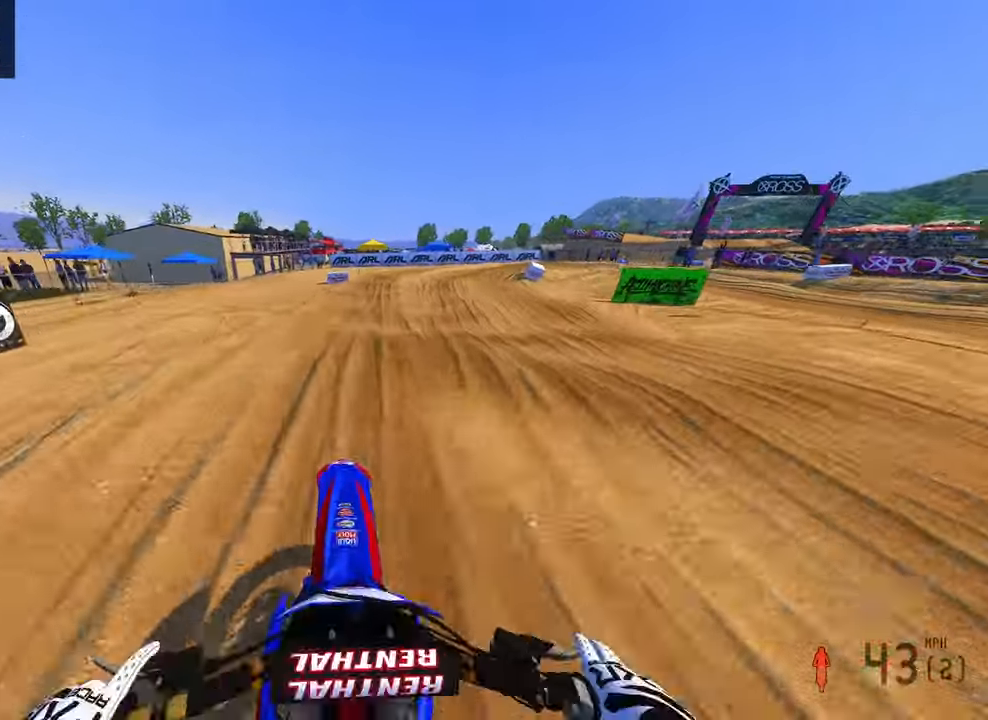
{"dt_ms": 500, "buttons": [], "left_stick": "up-right", "right_stick": "up-left", "button_events": [[66, "R2", "down"], [366, "R2", "up"]]}
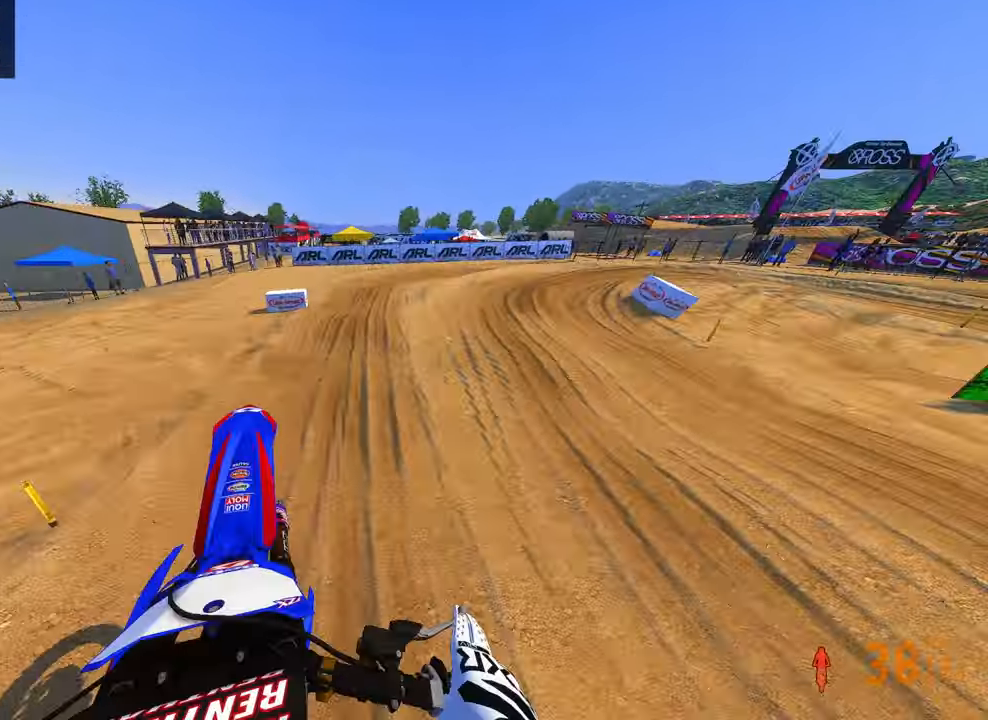
{"dt_ms": 500, "buttons": ["R2"], "left_stick": "up-right", "right_stick": "down-left", "button_events": [[283, "R2", "down"], [366, "R2", "up"], [416, "R2", "down"]]}
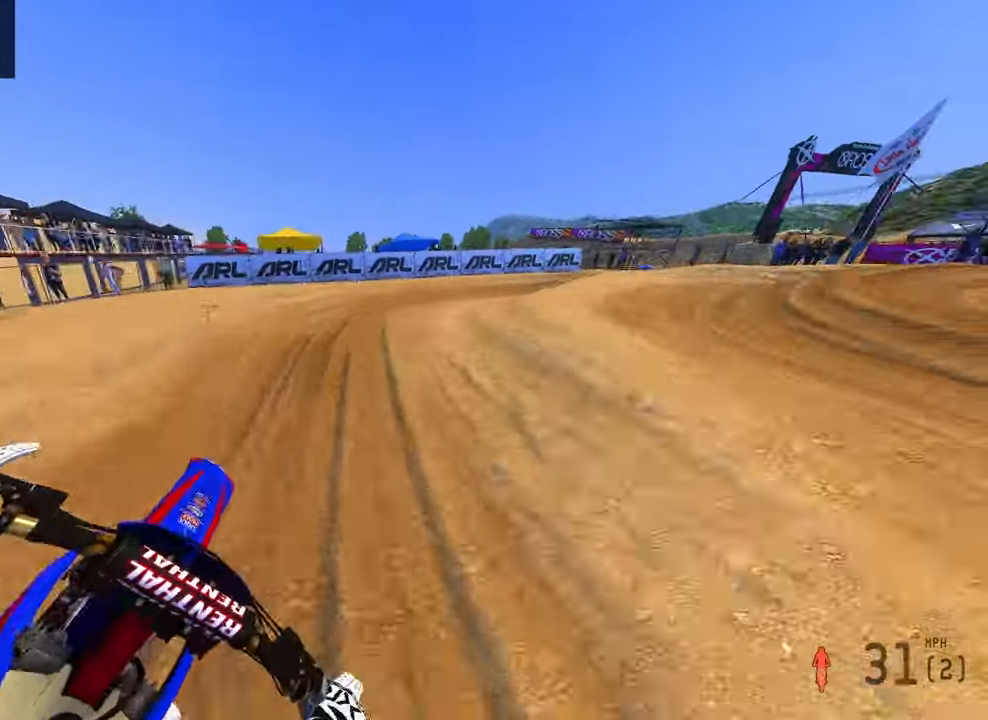
{"dt_ms": 500, "buttons": [], "left_stick": "up-right", "right_stick": "down-left", "button_events": [[133, "R2", "up"]]}
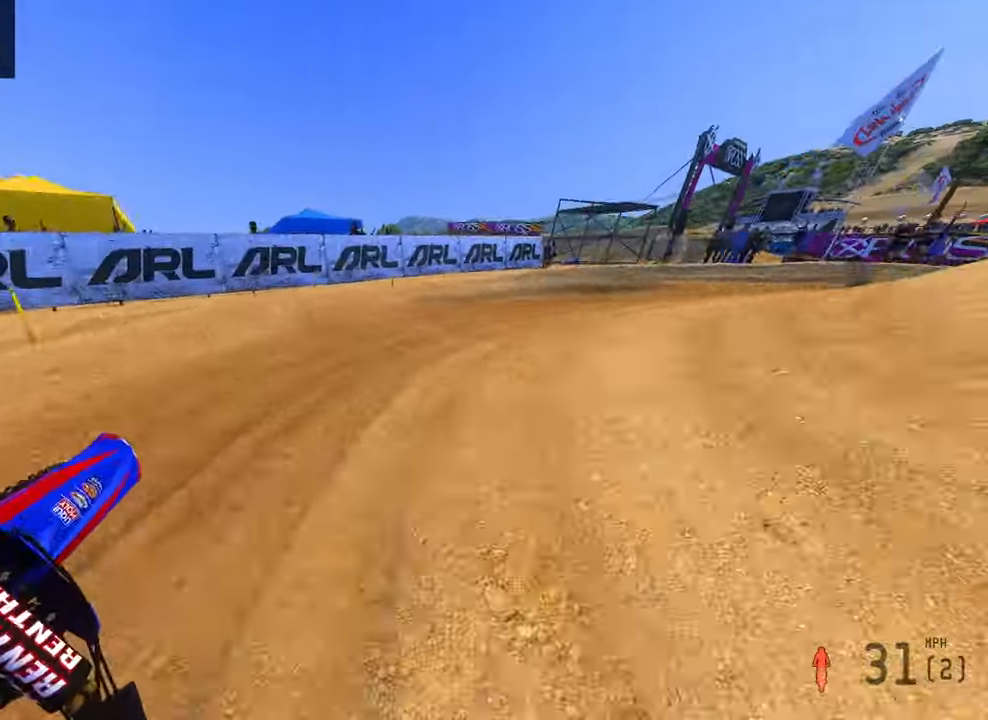
{"dt_ms": 500, "buttons": ["R2"], "left_stick": "up-right", "right_stick": "up-left", "button_events": [[33, "R3", "down"], [150, "R3", "up"], [233, "R2", "down"]]}
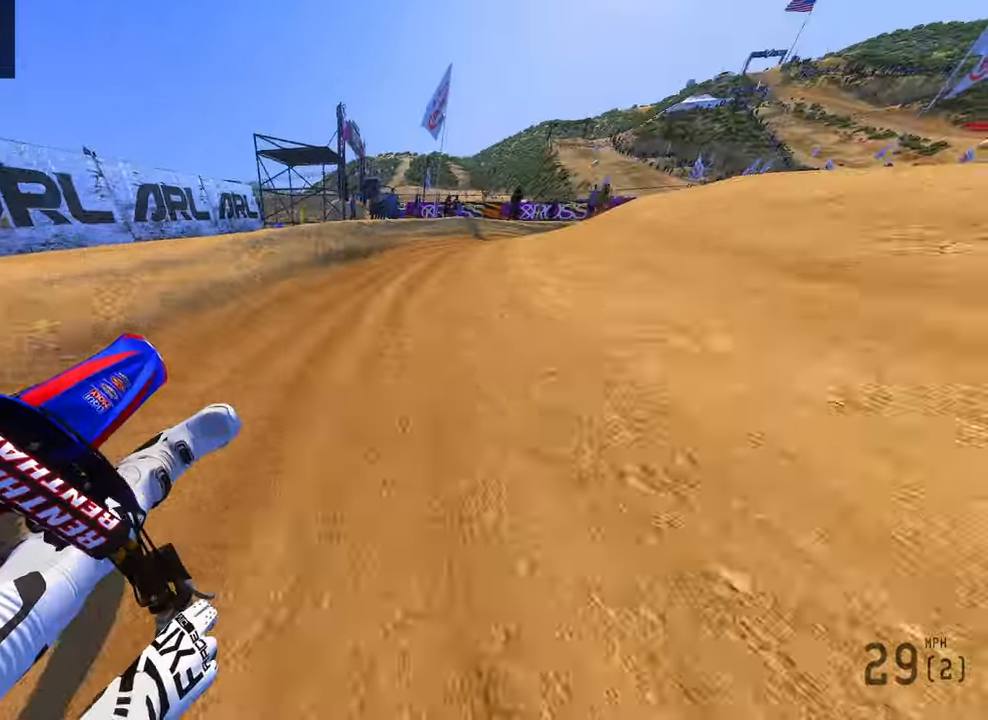
{"dt_ms": 500, "buttons": [], "left_stick": "up-right", "right_stick": "left", "button_events": [[466, "R2", "up"]]}
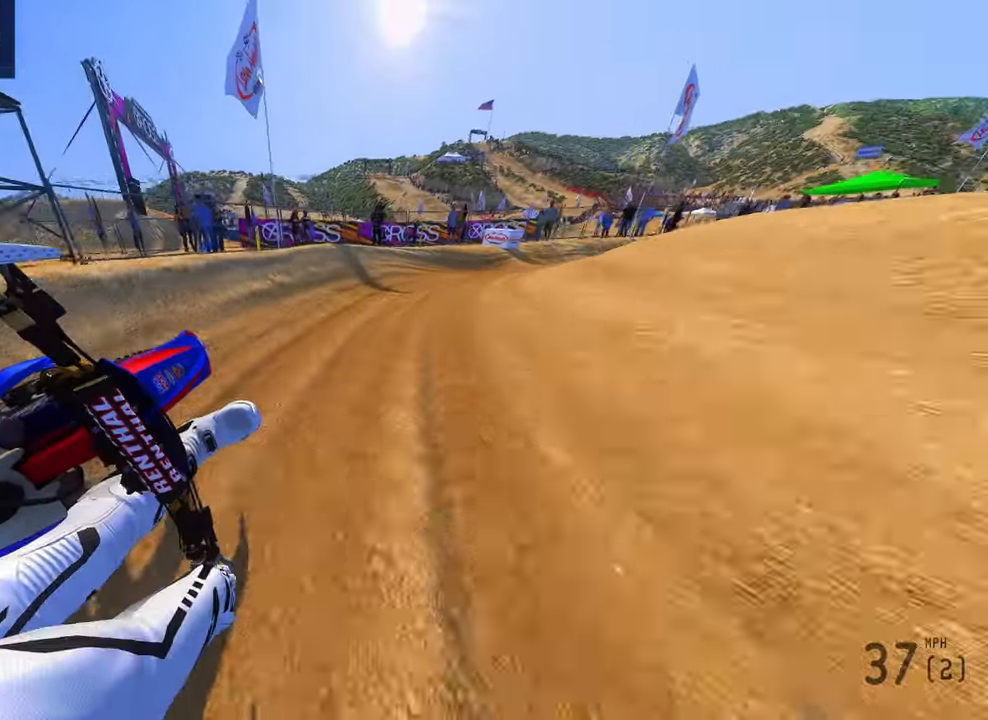
{"dt_ms": 500, "buttons": ["R2"], "left_stick": "up-right", "right_stick": "left", "button_events": [[66, "R2", "down"]]}
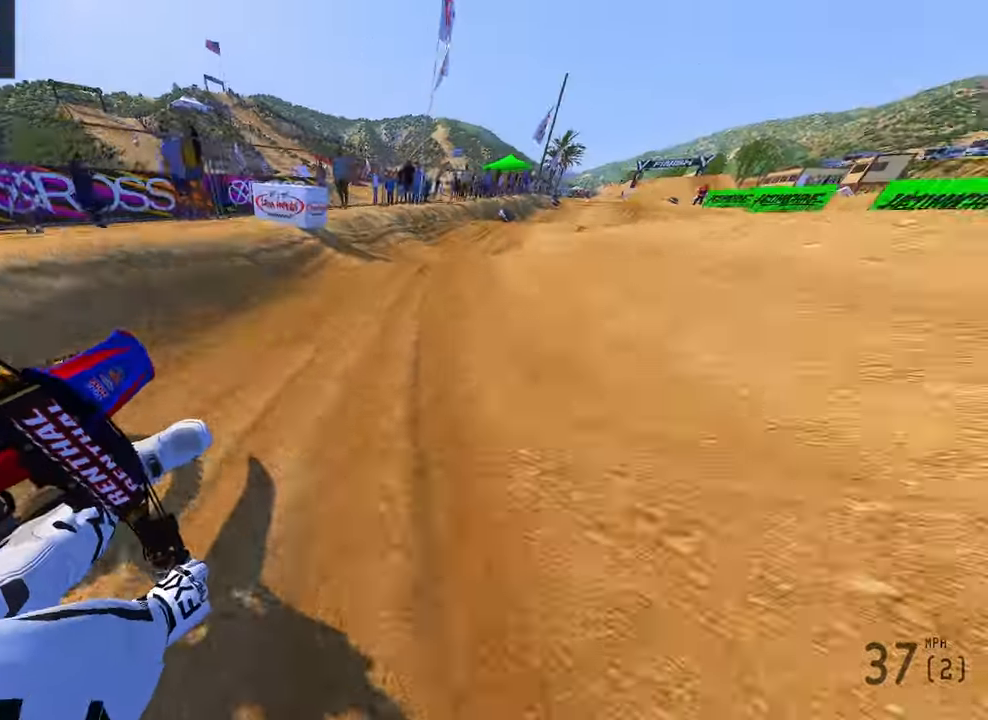
{"dt_ms": 500, "buttons": ["R2"], "left_stick": "up", "right_stick": "left", "button_events": [[16, "R3", "down"], [133, "R3", "up"]]}
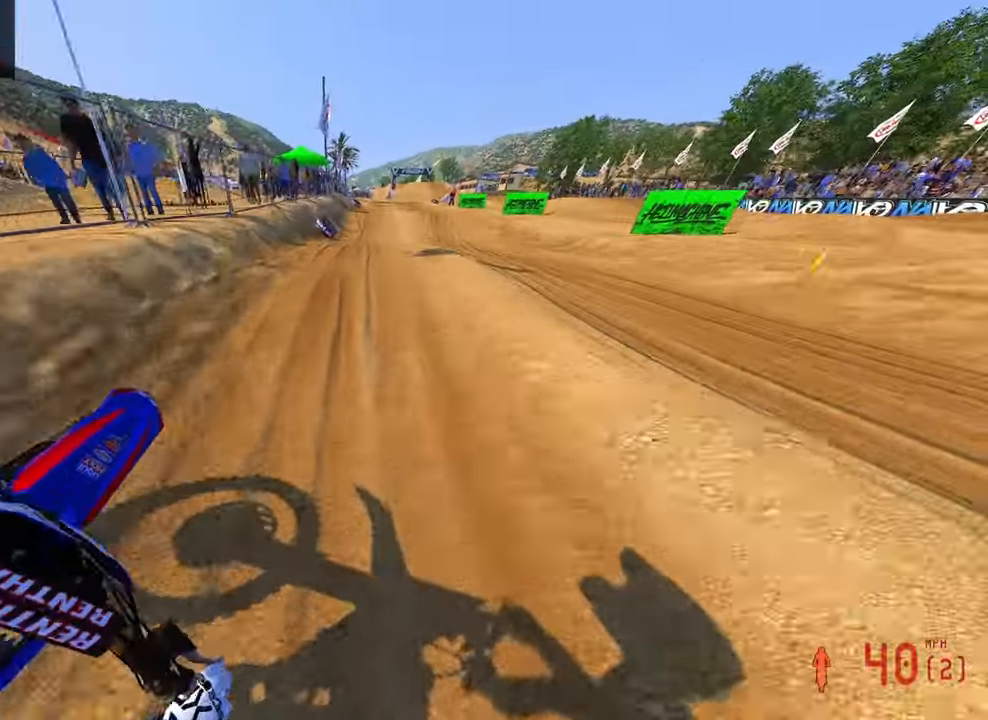
{"dt_ms": 500, "buttons": ["R2"], "left_stick": "up", "right_stick": "up-left", "button_events": []}
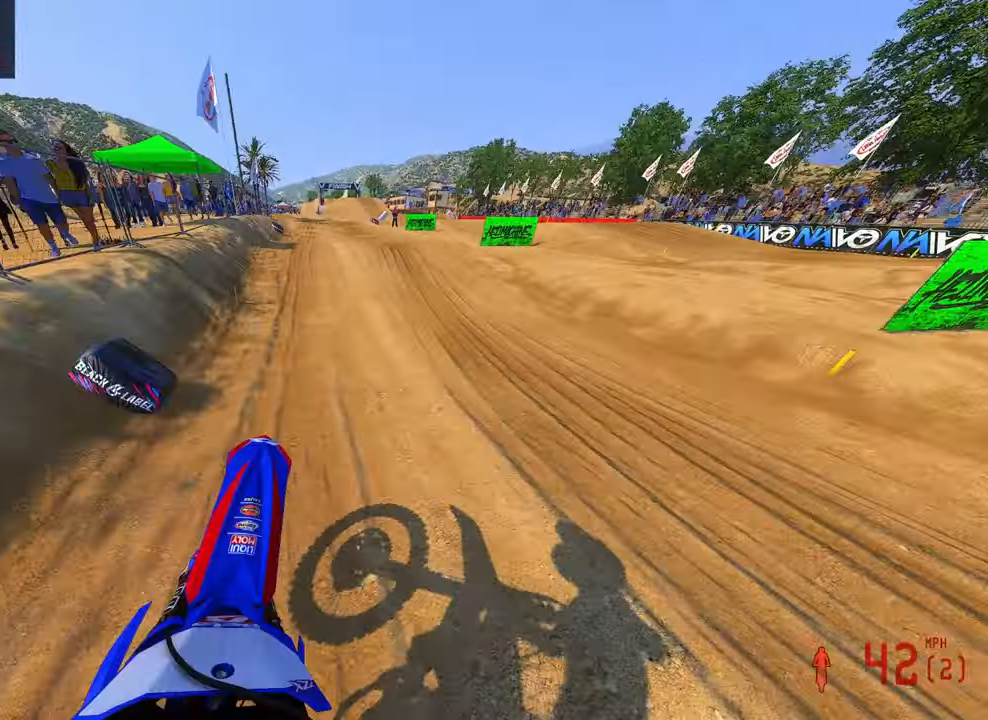
{"dt_ms": 1000, "buttons": ["R2"], "left_stick": "up-left", "right_stick": "up-left", "button_events": []}
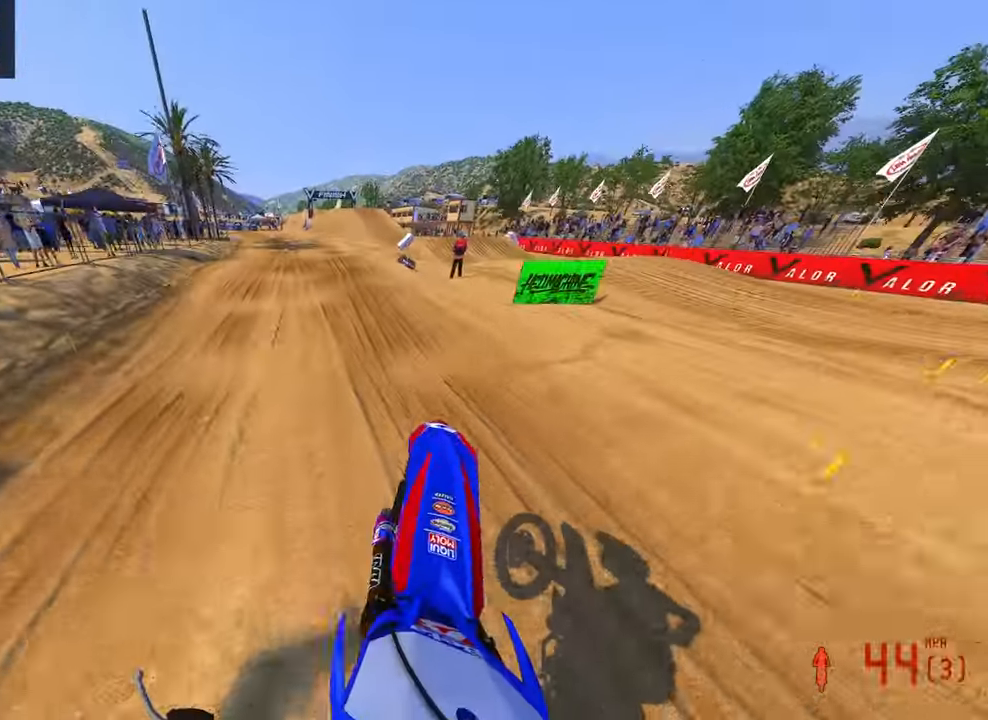
{"dt_ms": 500, "buttons": ["R2"], "left_stick": "up-left", "right_stick": "down-left", "button_events": []}
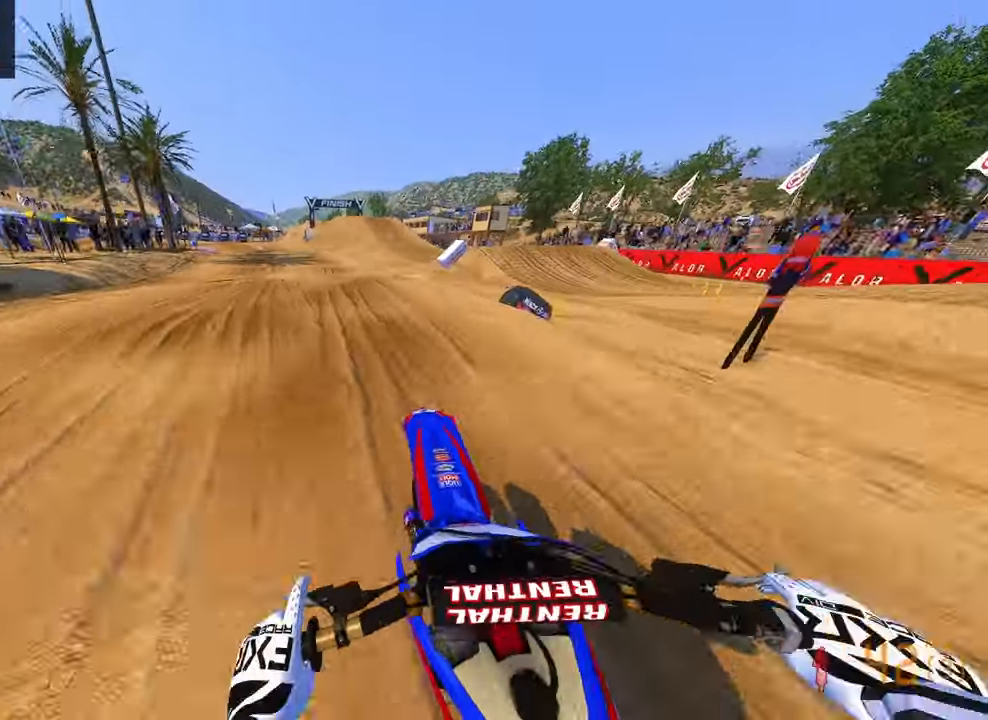
{"dt_ms": 500, "buttons": ["R2"], "left_stick": "up-left", "right_stick": "up-left", "button_events": []}
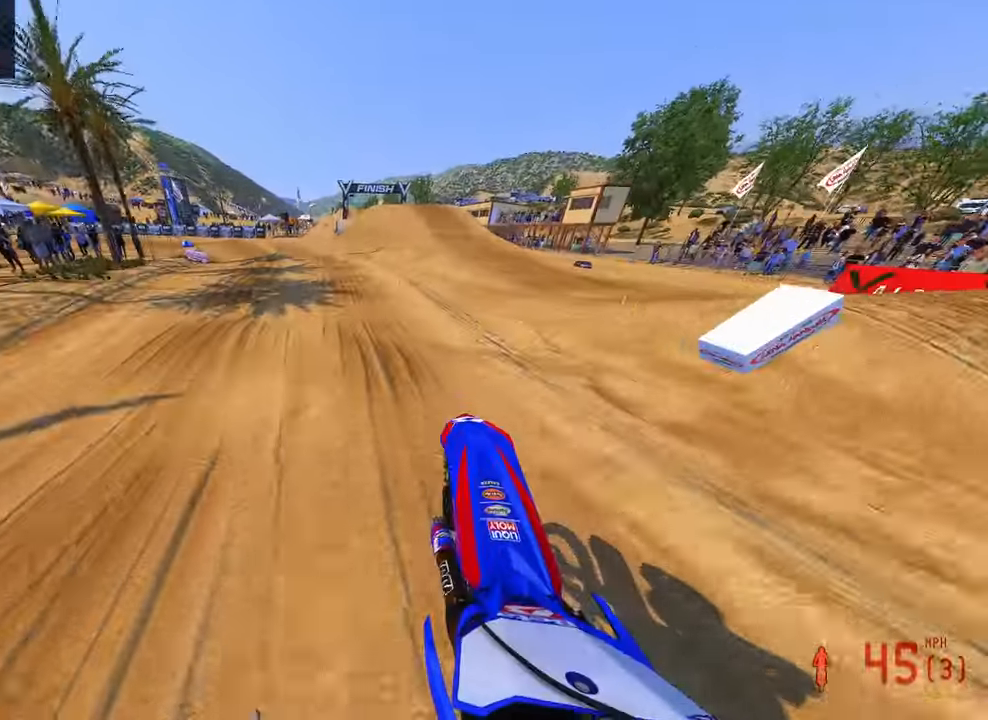
{"dt_ms": 500, "buttons": ["R2"], "left_stick": "up-left", "right_stick": "left", "button_events": []}
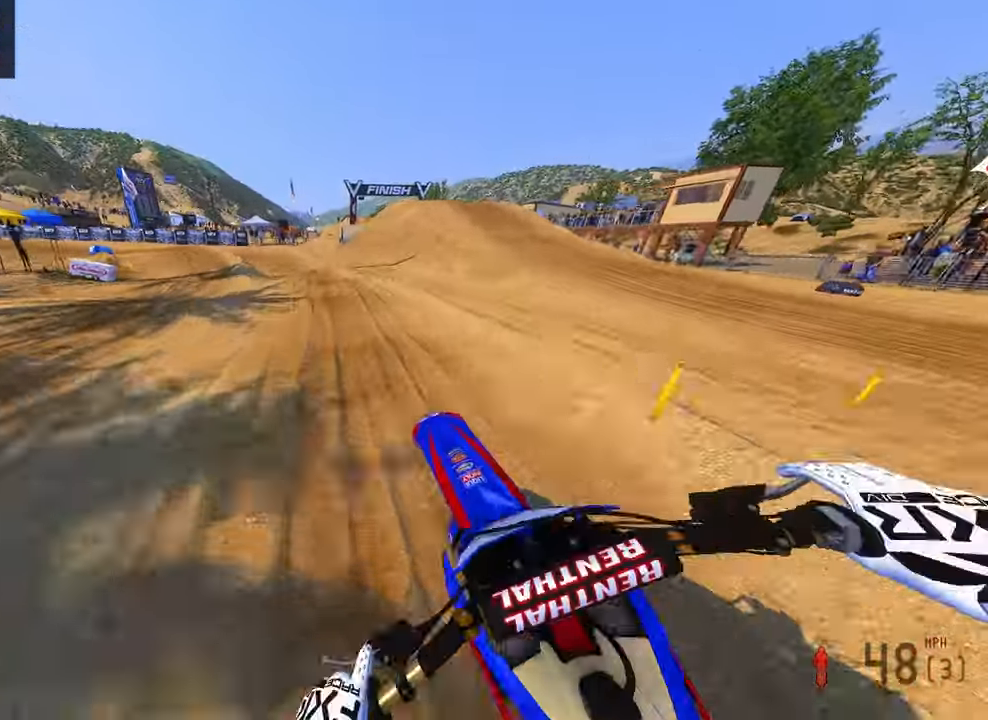
{"dt_ms": 1000, "buttons": ["R2"], "left_stick": "up-left", "right_stick": "right", "button_events": [[250, "R2", "up"], [416, "R2", "down"], [683, "R2", "up"], [783, "R3", "down"], [883, "R3", "up"], [916, "R2", "down"]]}
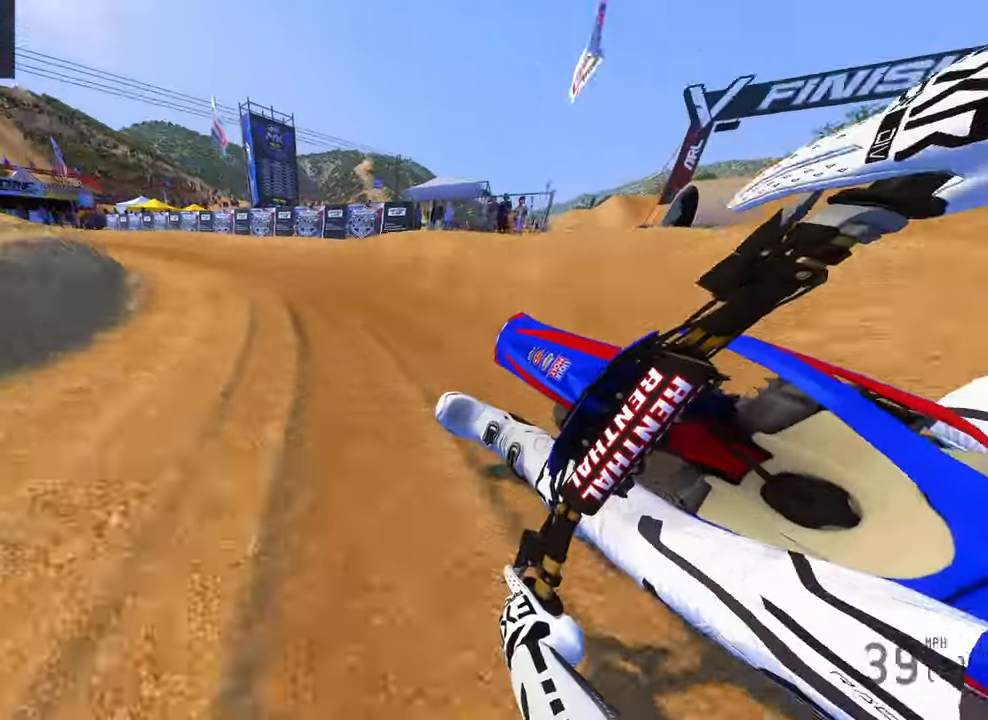
{"dt_ms": 500, "buttons": ["R2"], "left_stick": "up-left", "right_stick": "right", "button_events": []}
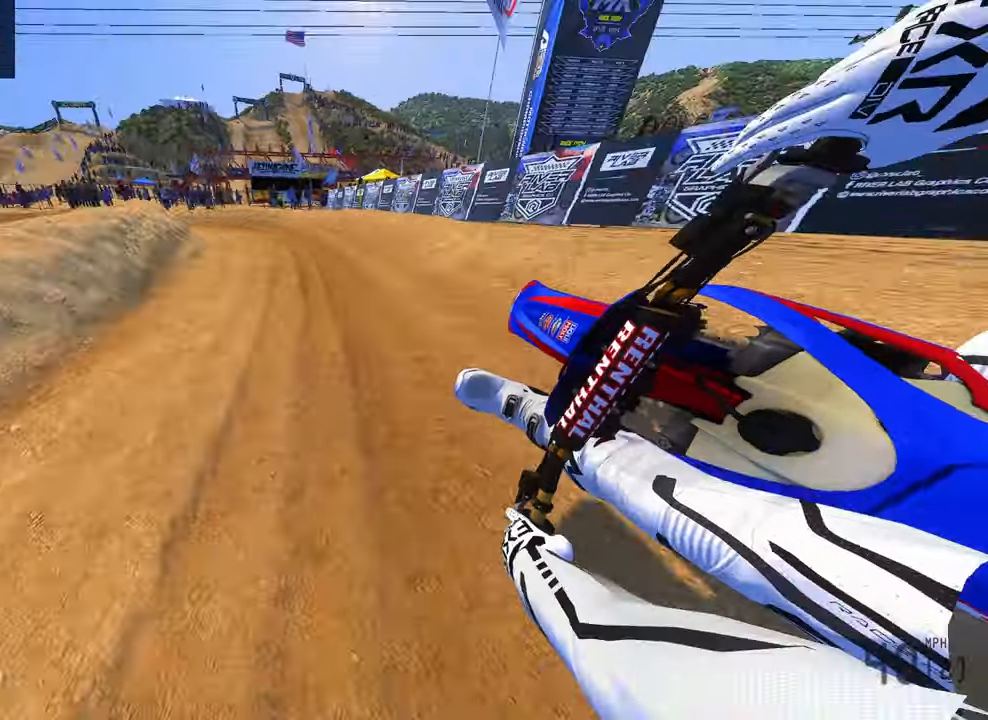
{"dt_ms": 1000, "buttons": ["R2"], "left_stick": "up-left", "right_stick": "right", "button_events": [[550, "R2", "up"], [800, "R2", "down"]]}
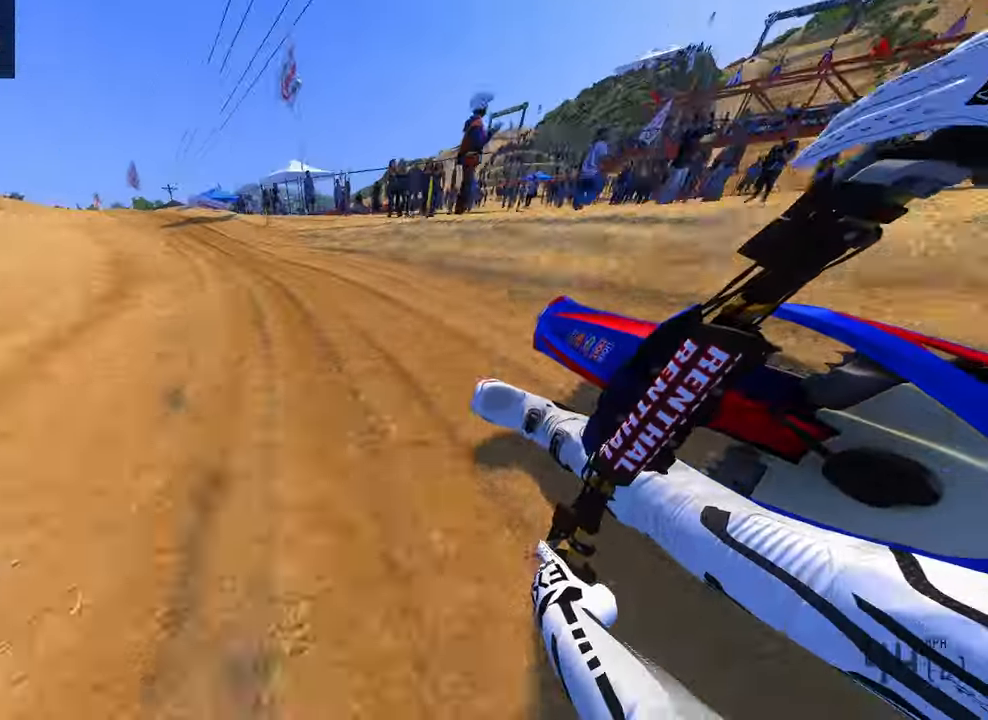
{"dt_ms": 500, "buttons": ["R2"], "left_stick": "up-left", "right_stick": "up-right", "button_events": [[316, "R3", "down"], [466, "R3", "up"]]}
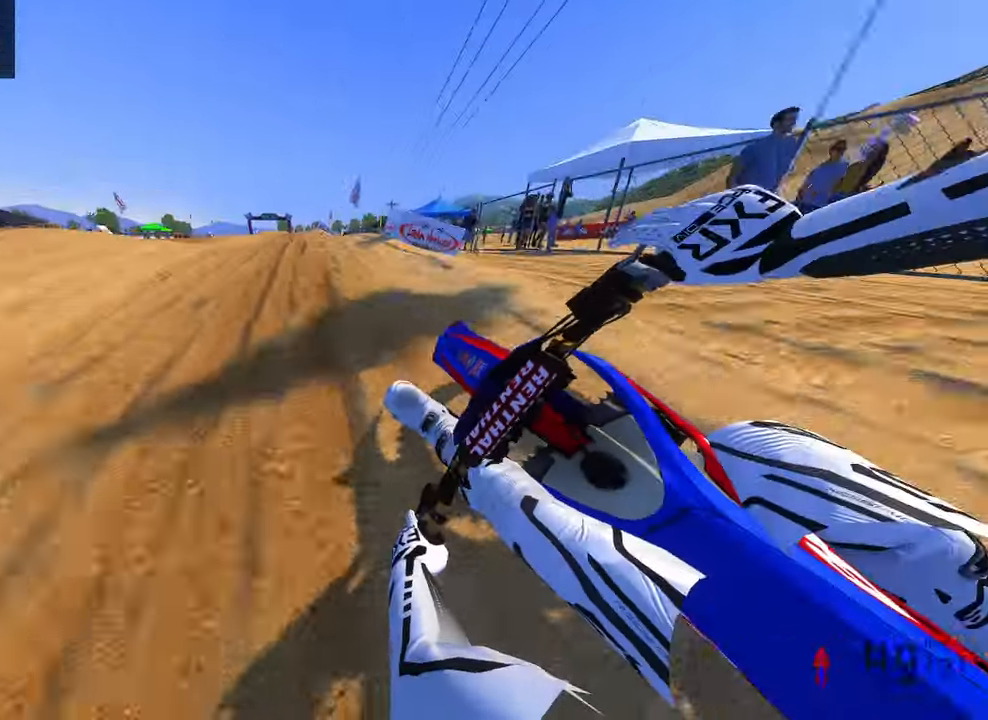
{"dt_ms": 500, "buttons": ["R2", "R3"], "left_stick": "up-left", "right_stick": "center", "button_events": [[150, "R3", "down"], [250, "R3", "up"], [266, "R2", "up"], [450, "R3", "down"], [500, "R2", "down"]]}
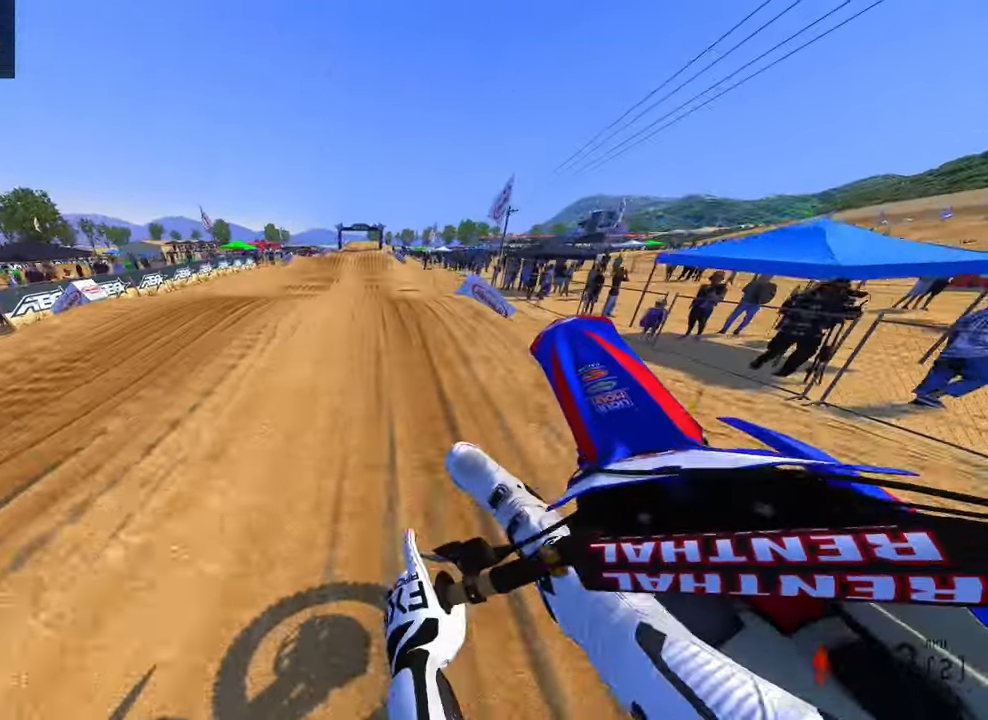
{"dt_ms": 500, "buttons": ["R2"], "left_stick": "up-right", "right_stick": "down", "button_events": [[116, "R3", "up"]]}
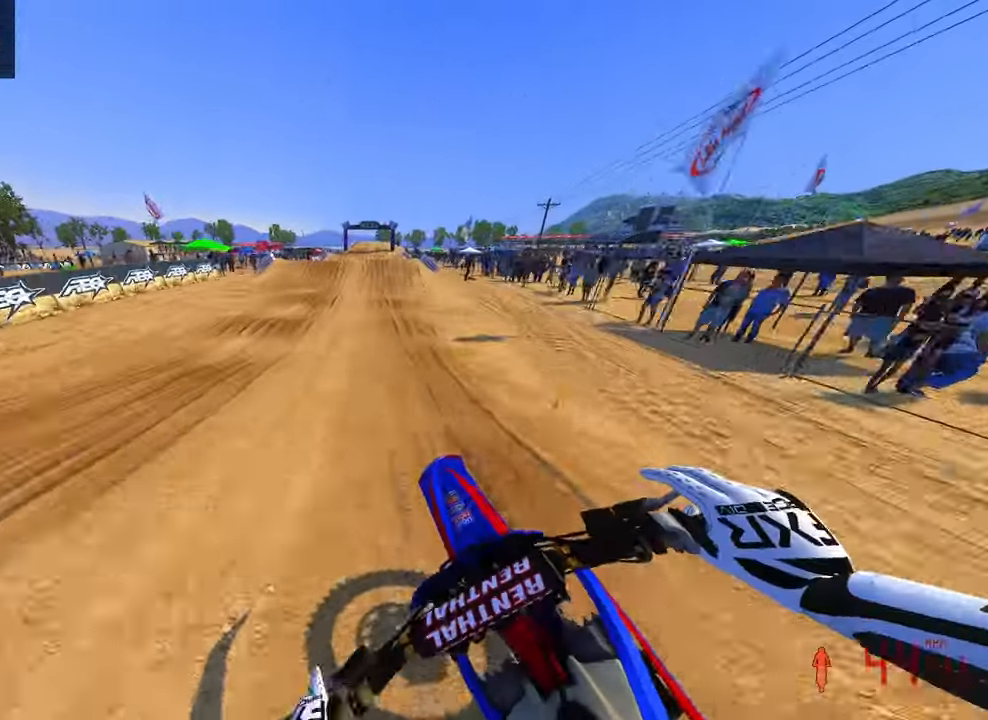
{"dt_ms": 500, "buttons": ["R2"], "left_stick": "up-right", "right_stick": "up-right", "button_events": []}
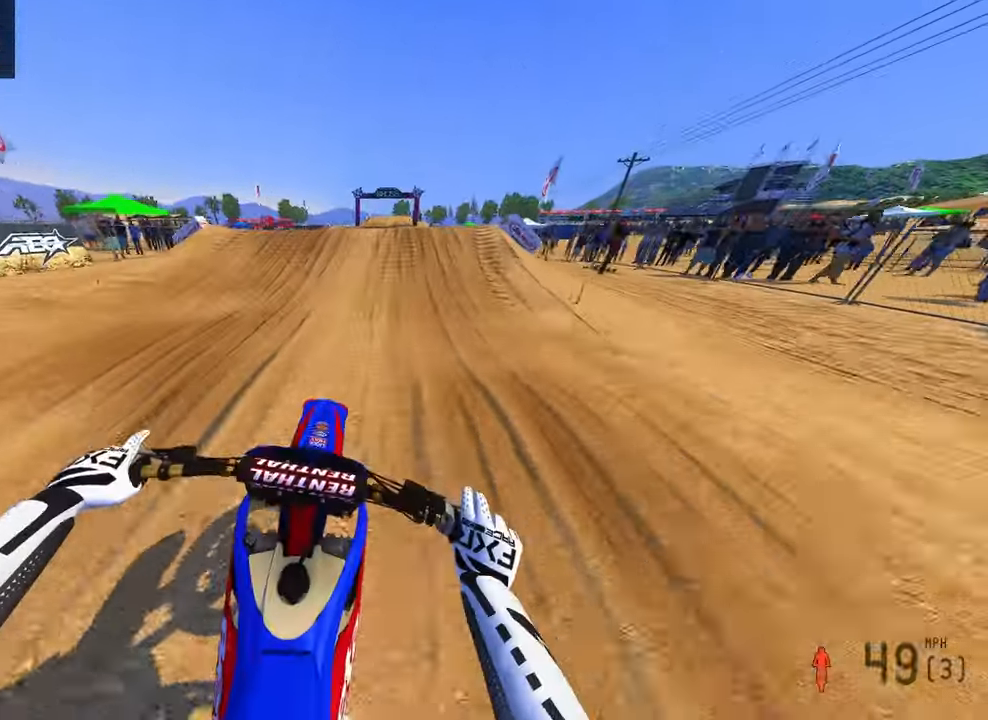
{"dt_ms": 500, "buttons": ["R2", "R3"], "left_stick": "up-left", "right_stick": "down-left", "button_events": [[233, "R3", "down"], [283, "R2", "up"], [316, "R3", "up"], [366, "R2", "down"], [383, "R3", "down"]]}
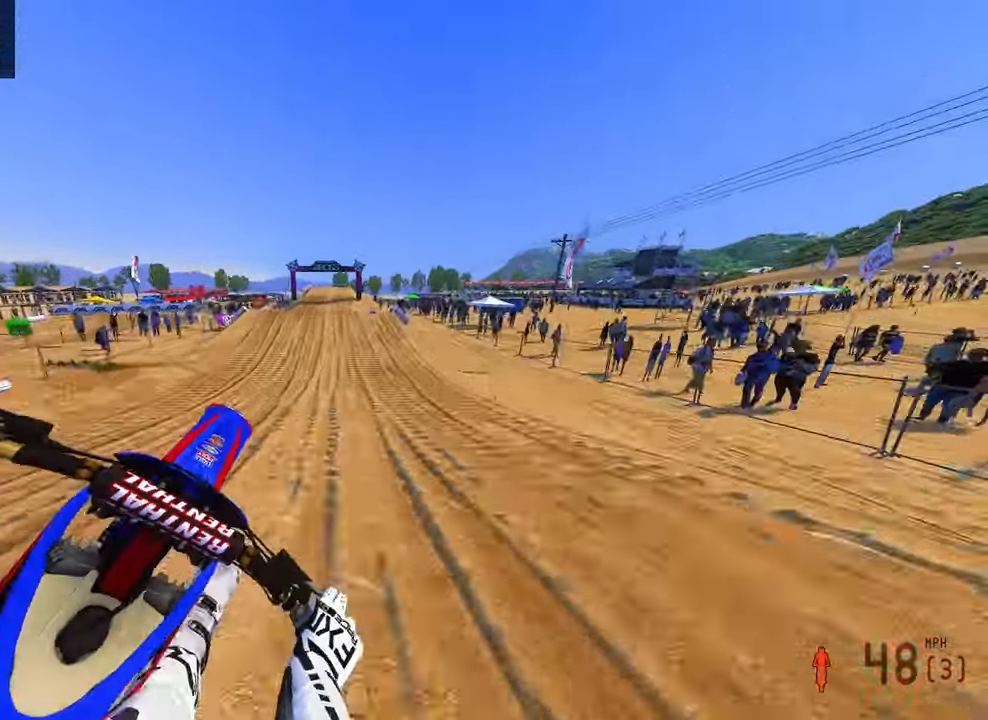
{"dt_ms": 500, "buttons": ["R2"], "left_stick": "left", "right_stick": "up", "button_events": [[33, "R3", "up"]]}
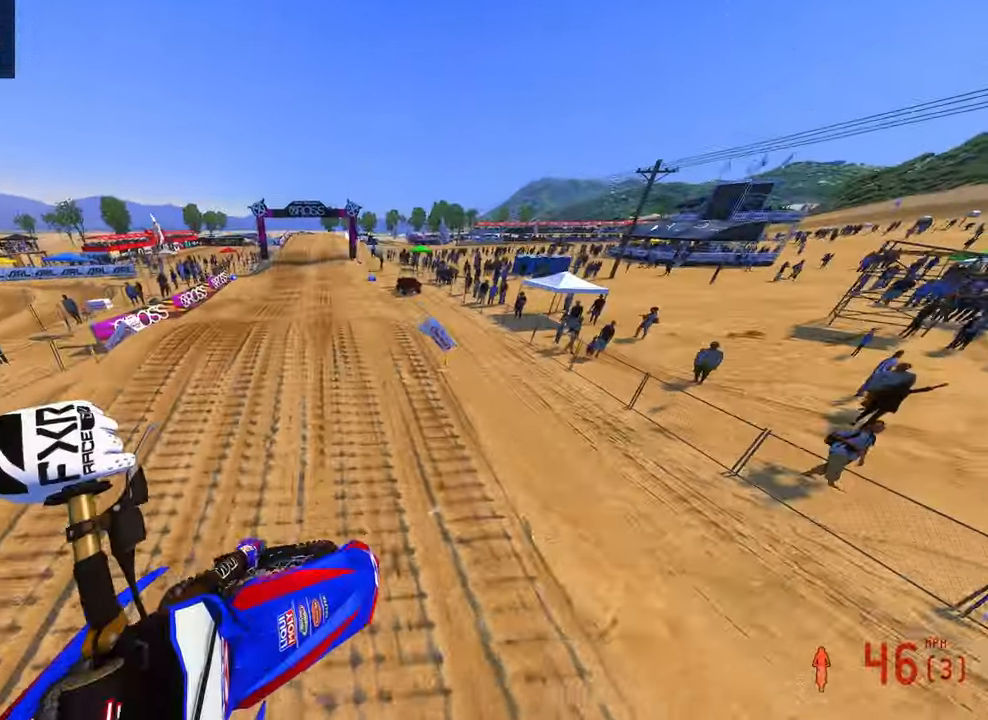
{"dt_ms": 500, "buttons": ["R2"], "left_stick": "left", "right_stick": "up", "button_events": []}